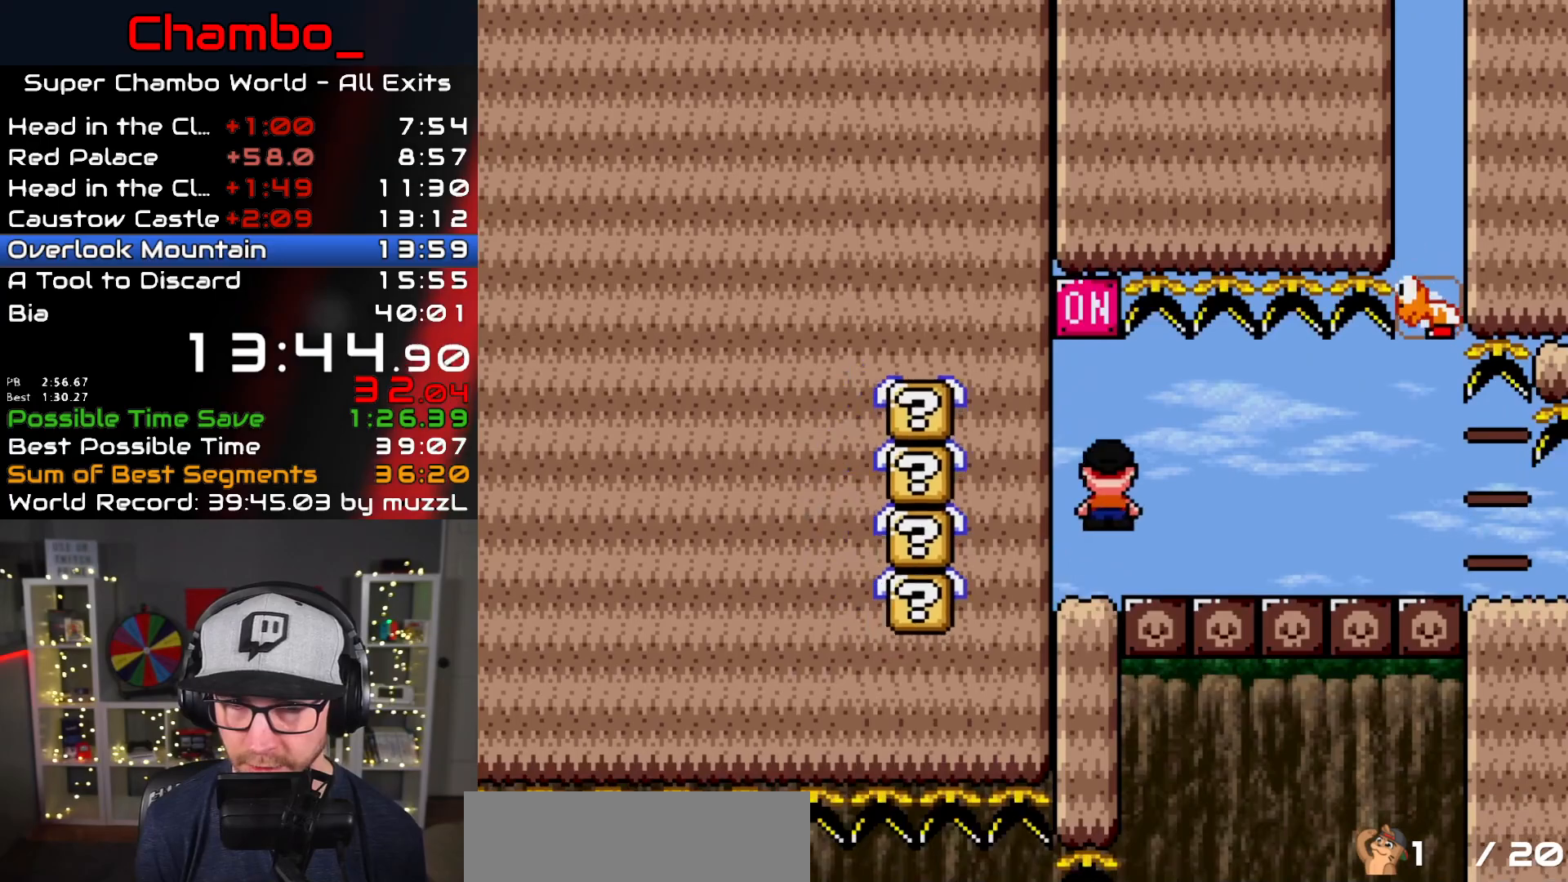
Gameplay with a controller (Nintendo layout); each line is a JSON object with the inputs held at the frame after it (dt_ms = milliseconds from this image to that frame). "events" lists button and stick changes between this image and that frame as [ms after this image, input, new state], when the widget could be followed in between. Not read: L1 L3 R1 R3 SELECT.
{"dt_ms": 500, "buttons": ["A", "X", "DPAD_RIGHT"]}
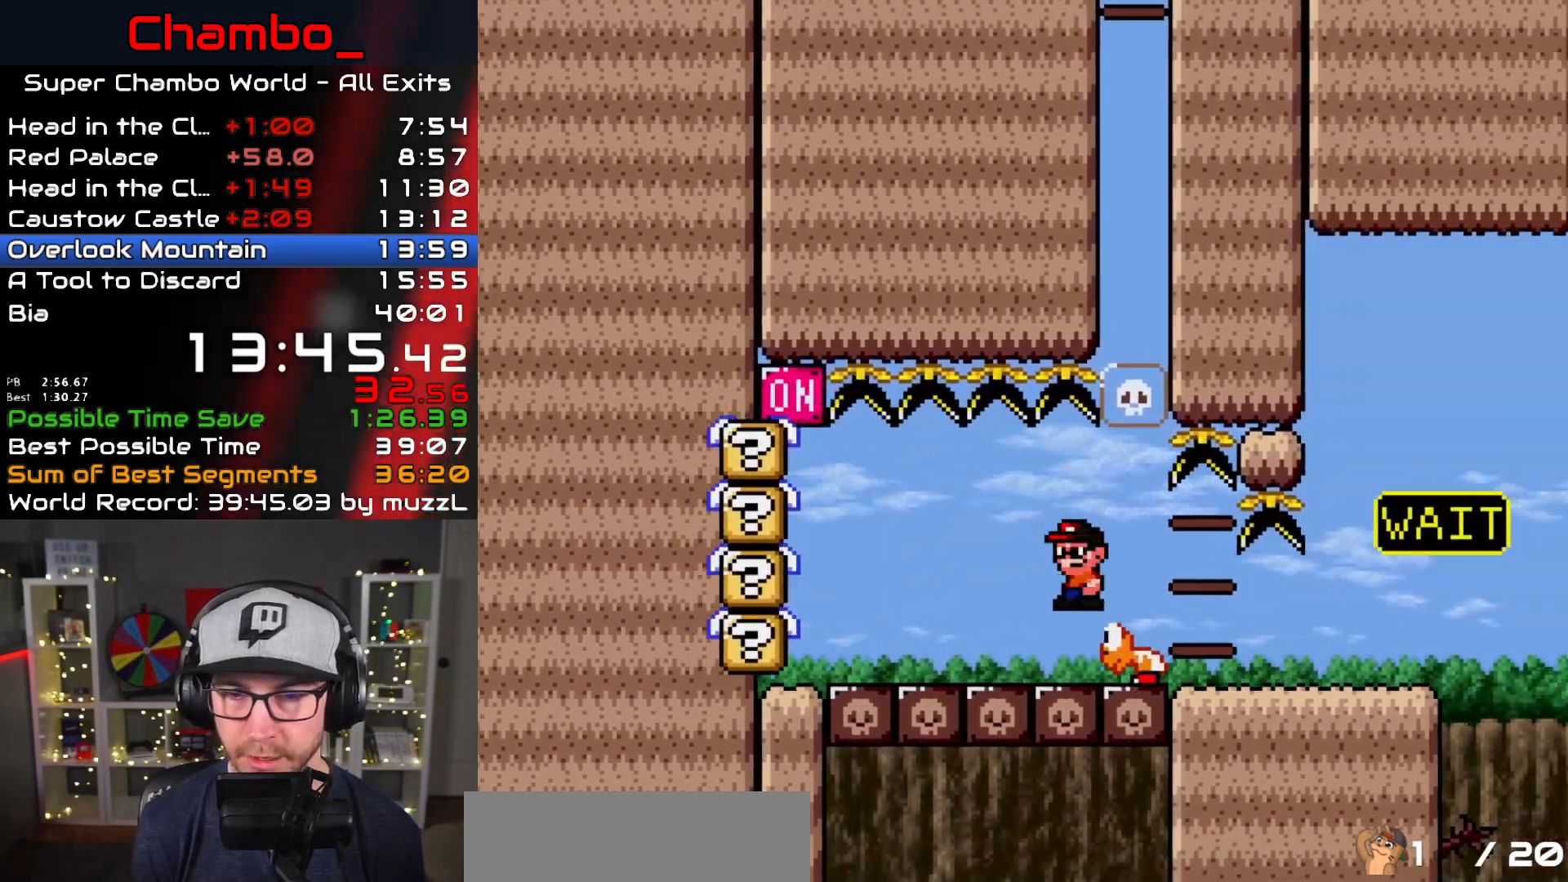
{"dt_ms": 500, "buttons": ["X", "DPAD_LEFT"], "events": [[183, "A", "up"], [483, "DPAD_RIGHT", "up"], [500, "DPAD_LEFT", "down"]]}
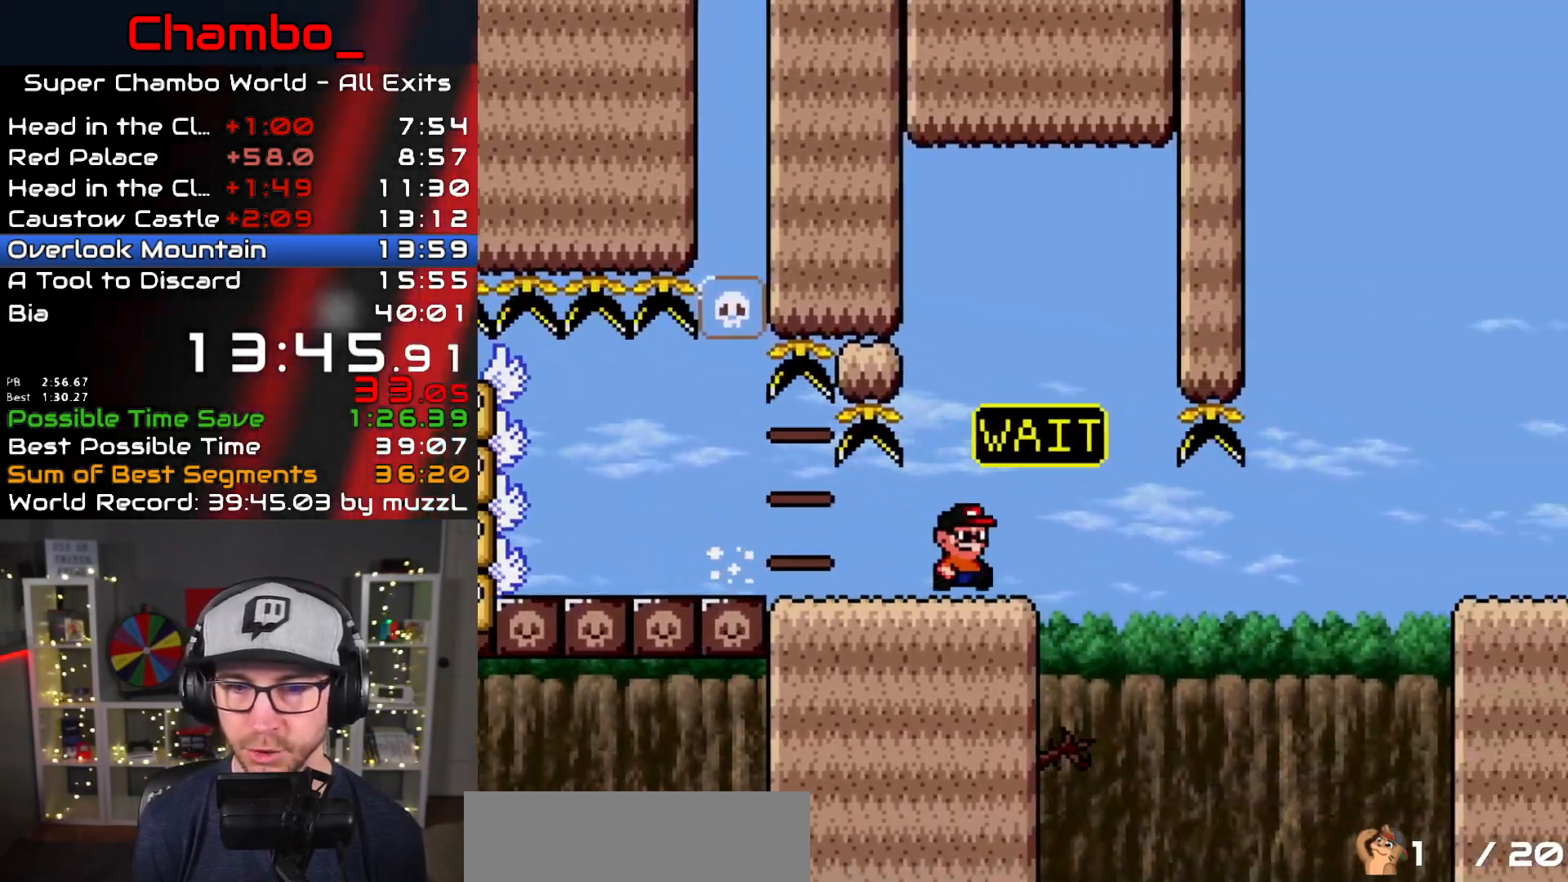
{"dt_ms": 500, "buttons": ["X", "DPAD_DOWN"], "events": [[150, "DPAD_LEFT", "up"], [167, "DPAD_RIGHT", "down"], [217, "DPAD_RIGHT", "up"], [433, "DPAD_DOWN", "down"]]}
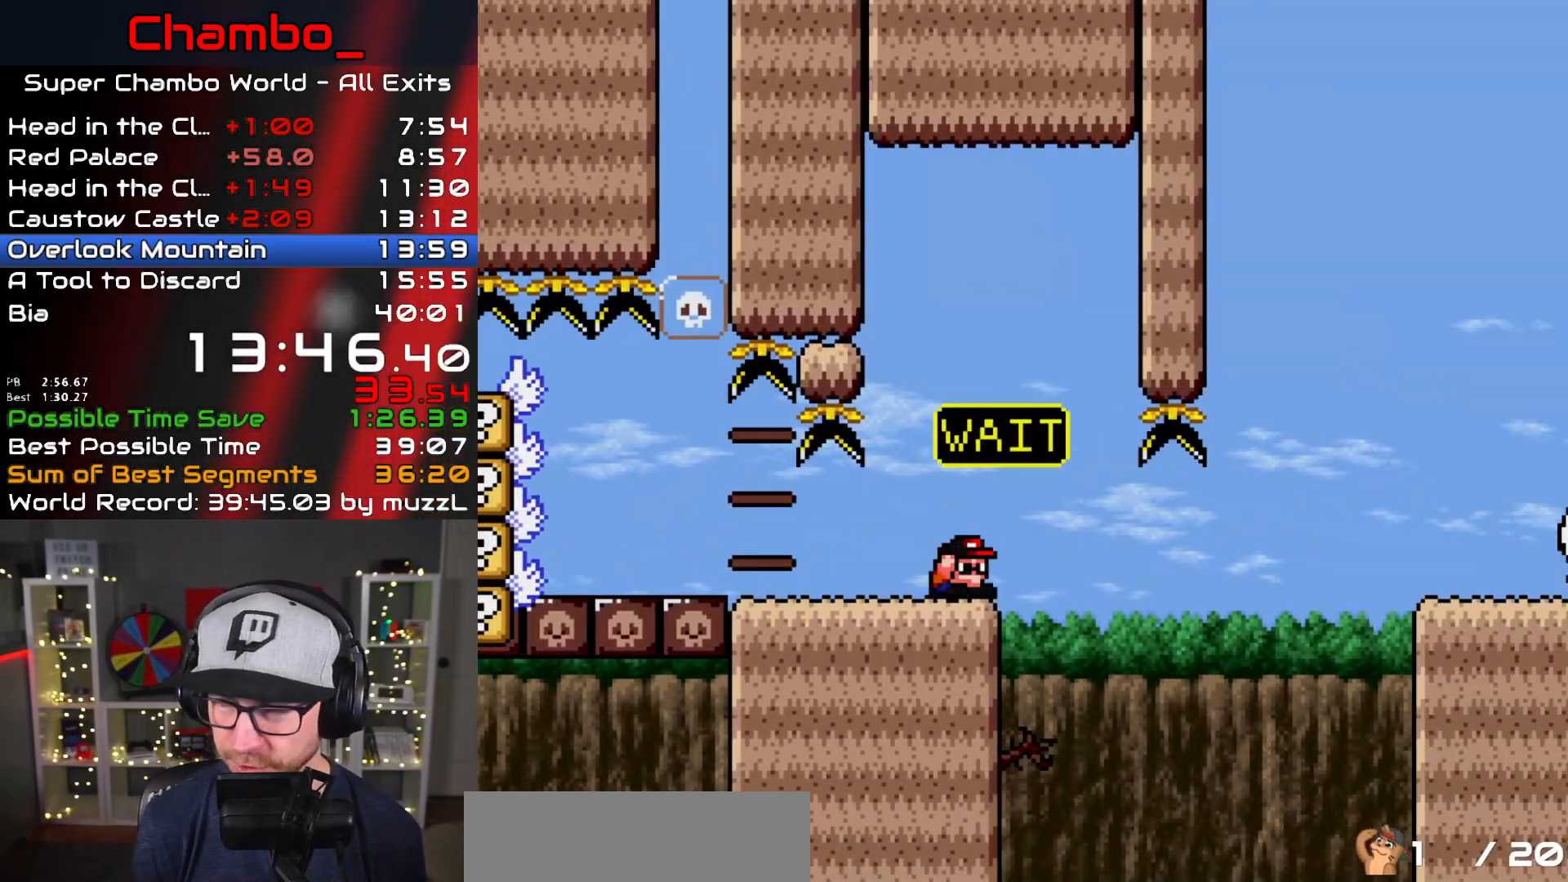
{"dt_ms": 1000, "buttons": ["Y"]}
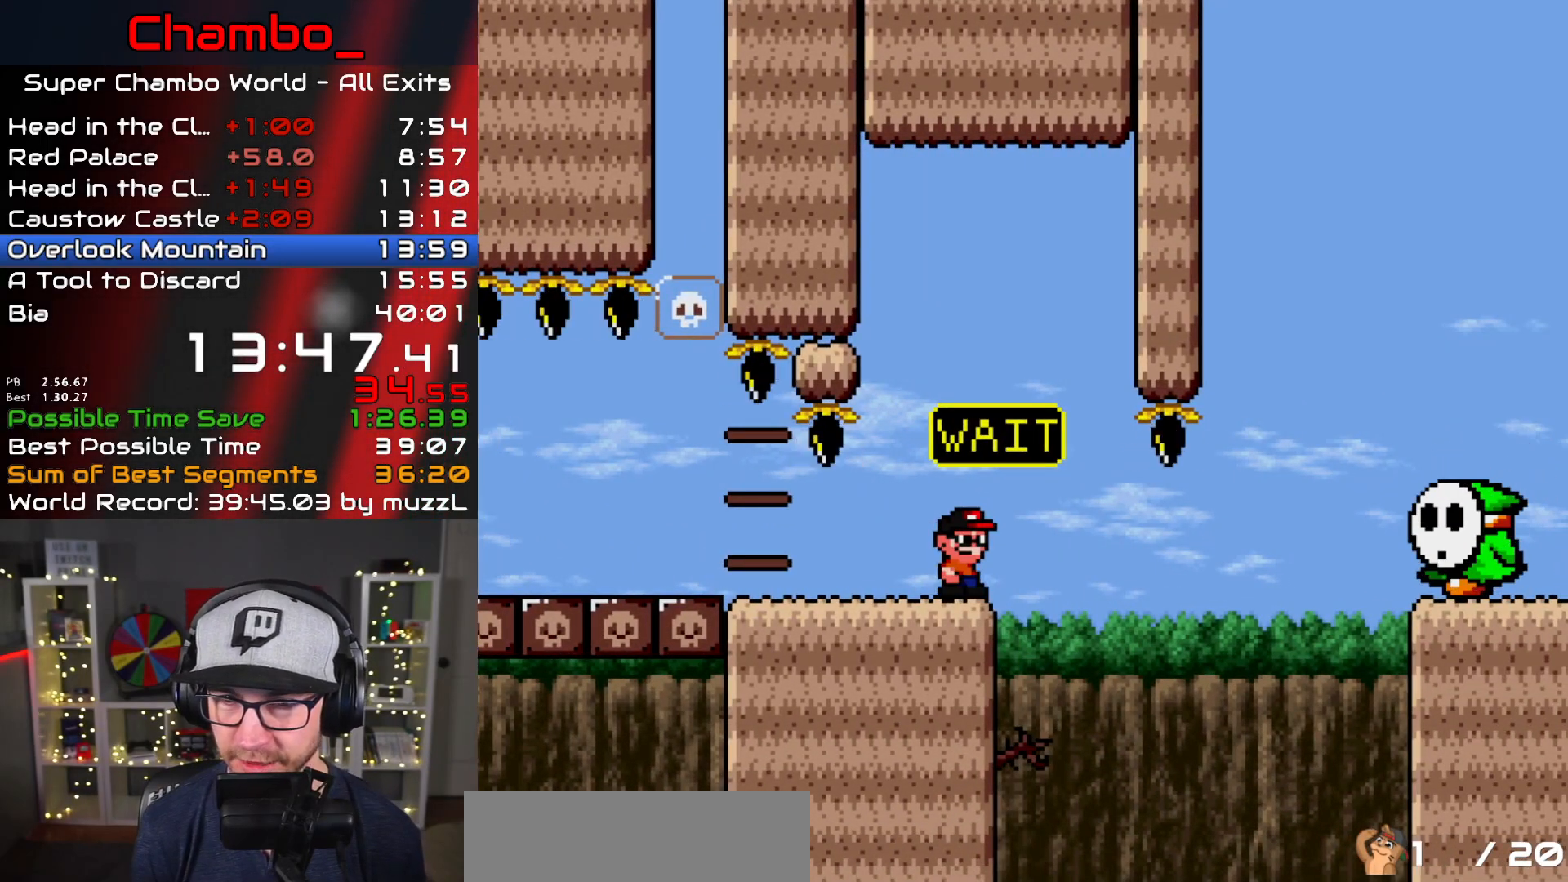
{"dt_ms": 500, "buttons": ["Y"], "events": []}
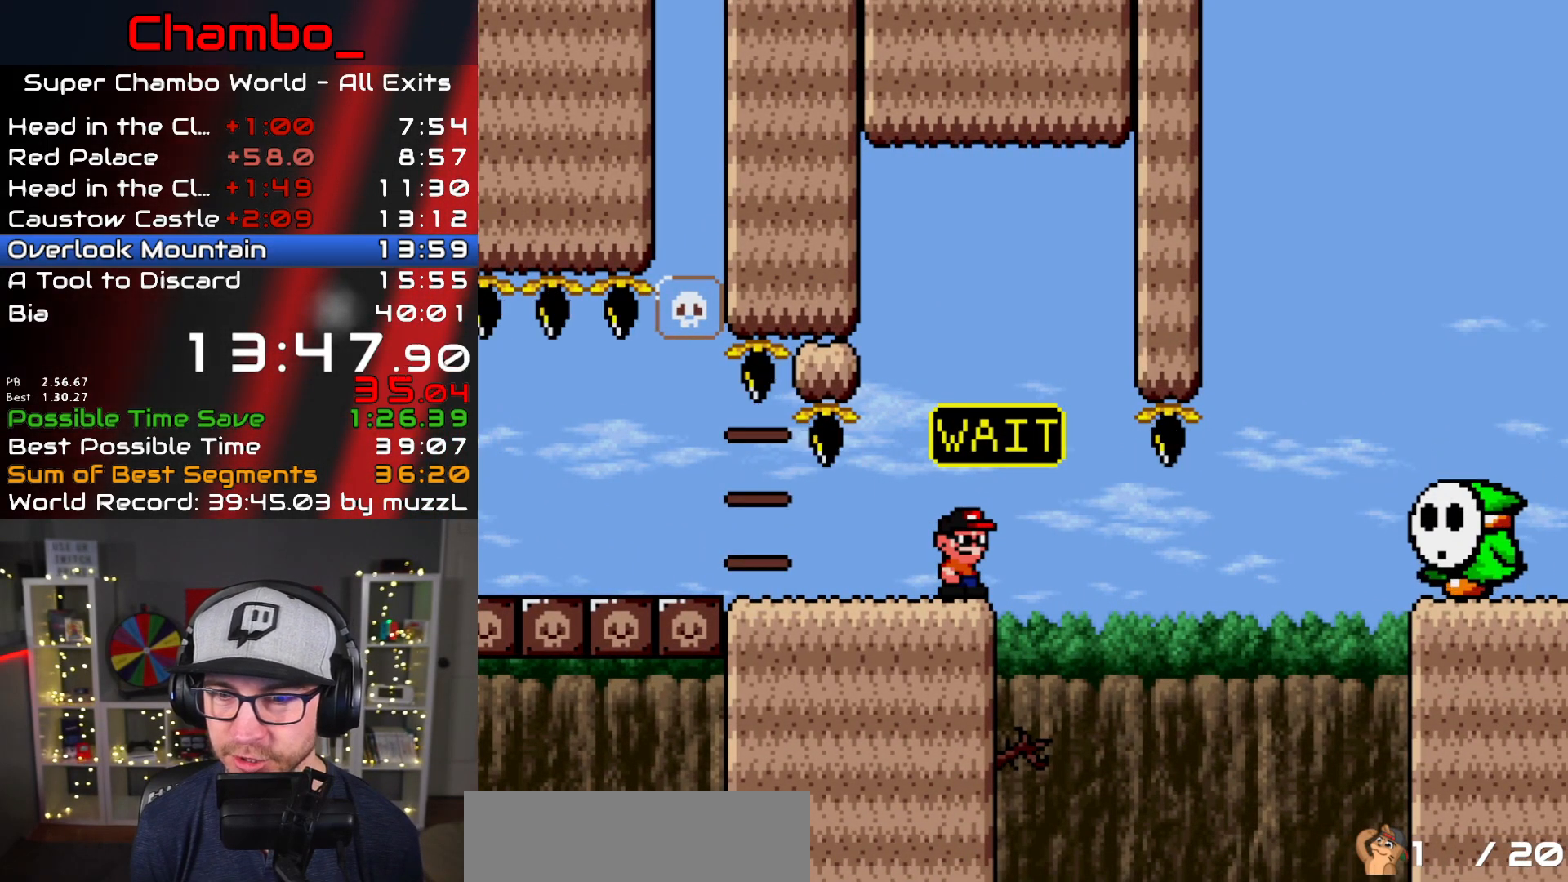
{"dt_ms": 500, "buttons": ["Y", "DPAD_RIGHT"], "events": [[50, "B", "down"], [167, "DPAD_RIGHT", "down"], [183, "B", "up"], [300, "B", "down"], [367, "B", "up"]]}
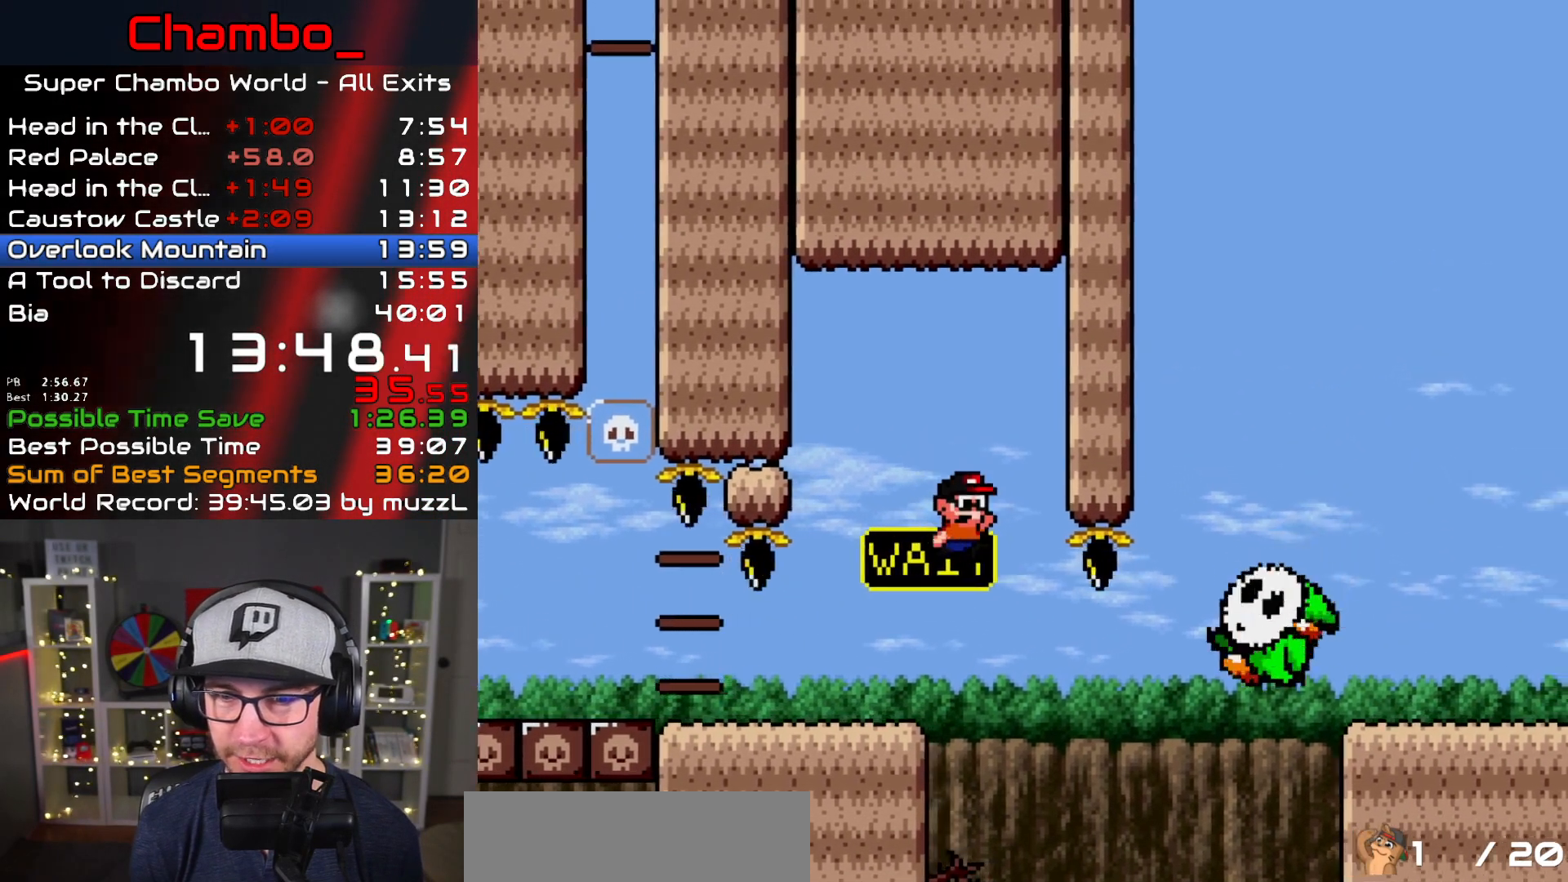
{"dt_ms": 500, "buttons": ["Y", "DPAD_RIGHT"]}
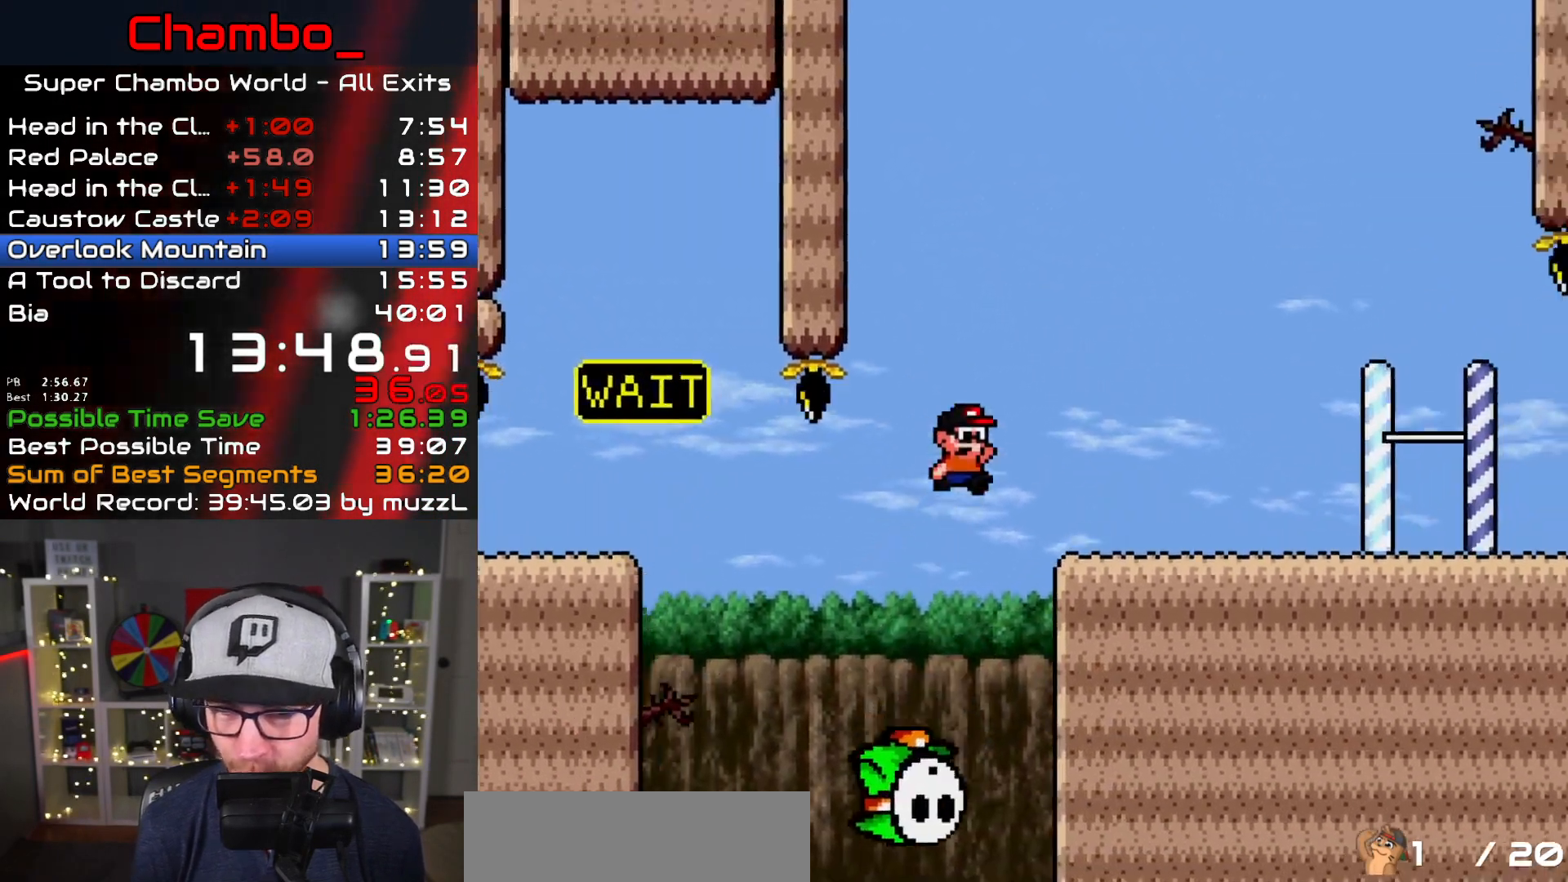
{"dt_ms": 500, "buttons": ["X", "DPAD_RIGHT"], "events": [[117, "X", "down"], [117, "Y", "up"], [350, "A", "down"], [400, "A", "up"]]}